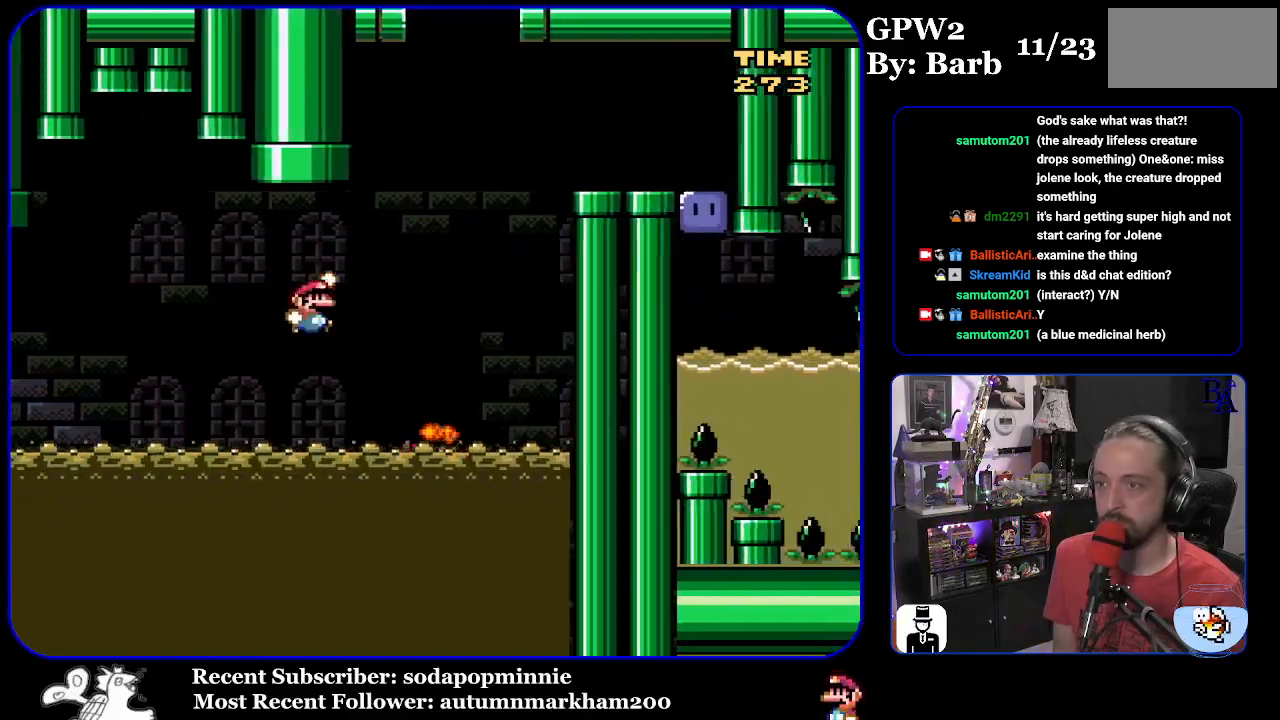
Gameplay with a controller (Nintendo layout); each line is a JSON object with the inputs held at the frame after it. "events" lists button and stick changes between this image and that frame as [ms after this image, input, new state], when the widget could be followed in between. Not read: L3 R3.
{"buttons": ["B", "Y", "DPAD_RIGHT"], "events": []}
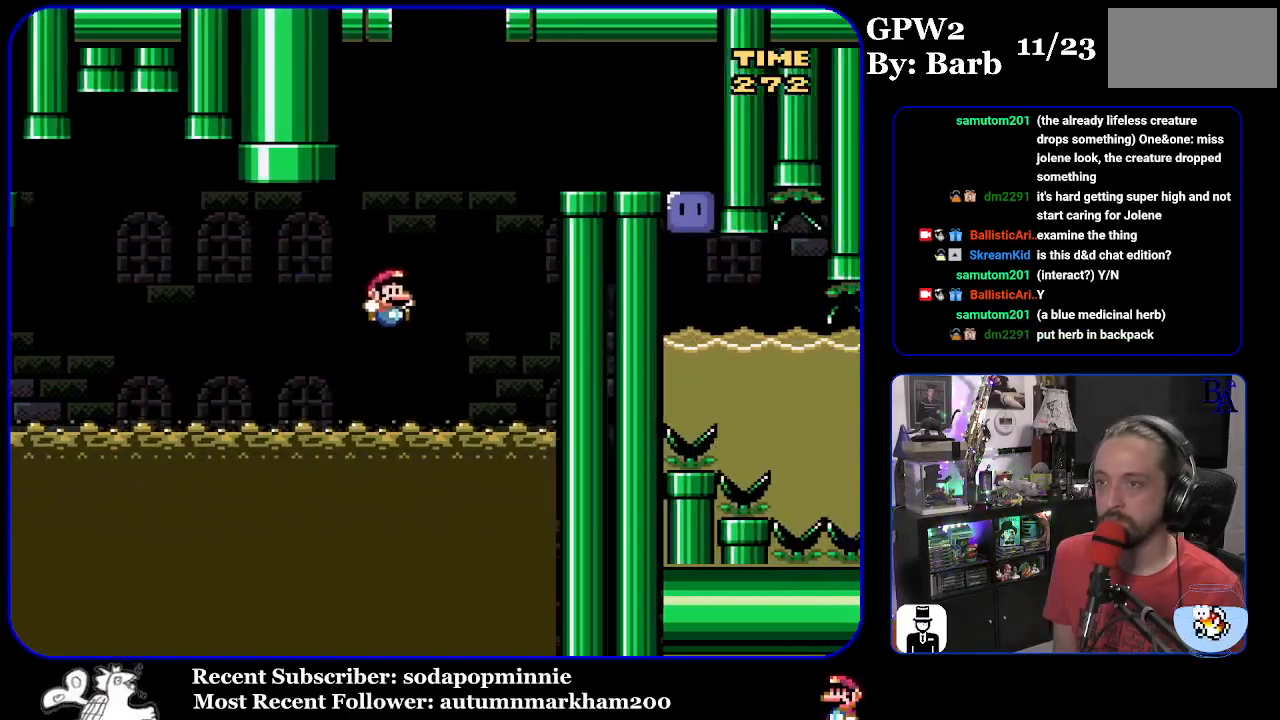
{"buttons": ["B", "Y", "DPAD_RIGHT"], "events": [[67, "B", "up"], [200, "B", "down"]]}
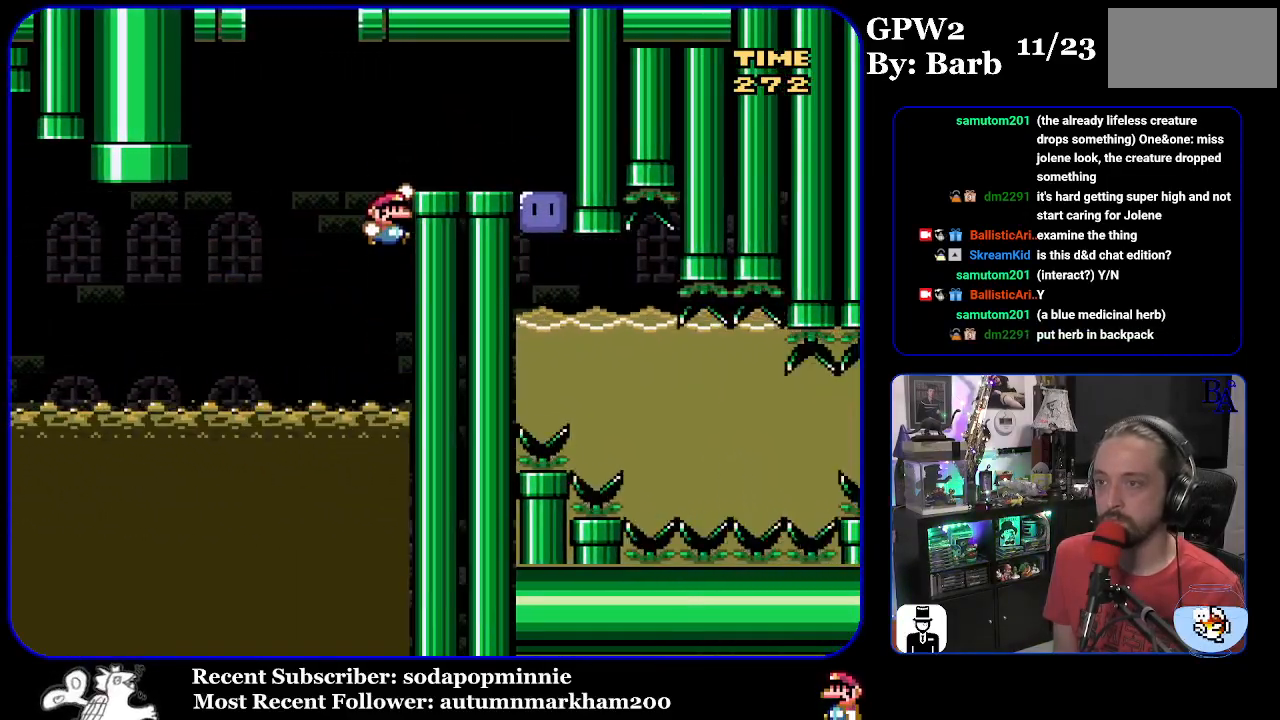
{"buttons": ["Y", "DPAD_RIGHT"], "events": [[350, "B", "up"]]}
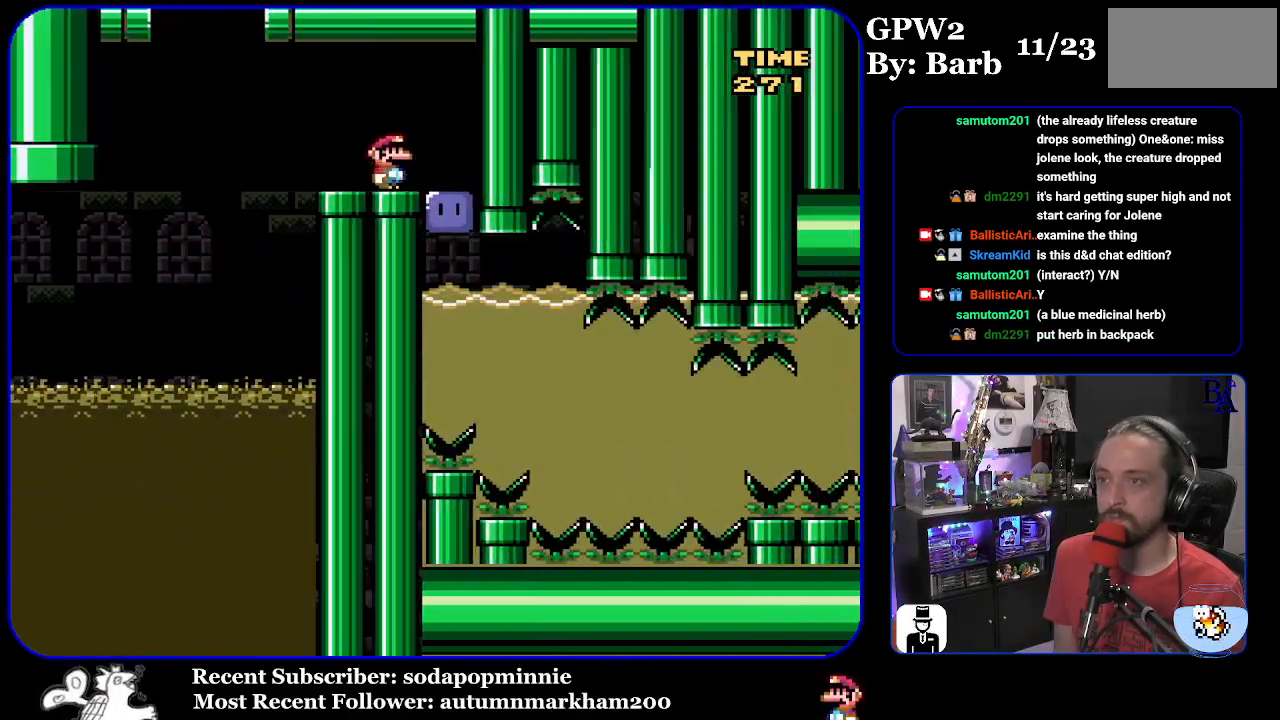
{"buttons": ["Y", "DPAD_DOWN"], "events": [[150, "Y", "up"], [183, "DPAD_RIGHT", "up"], [233, "Y", "down"], [350, "DPAD_DOWN", "down"]]}
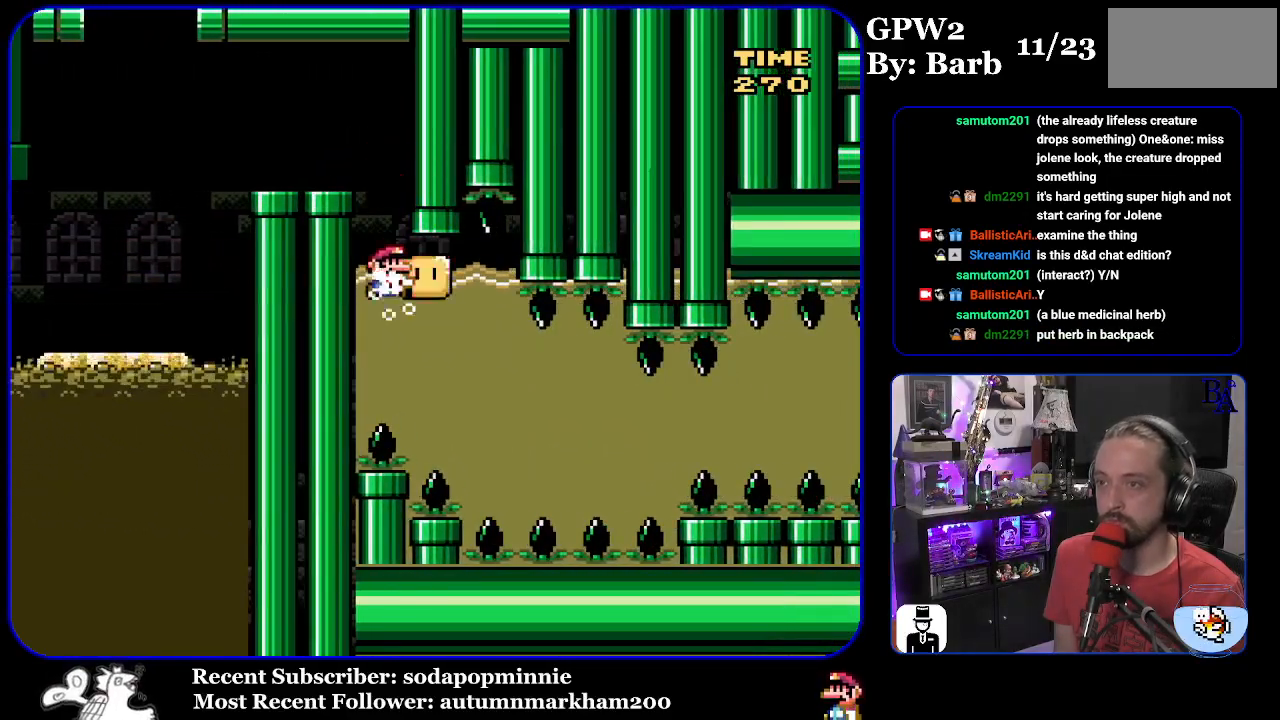
{"buttons": ["Y", "DPAD_DOWN"], "events": [[100, "DPAD_DOWN", "up"], [167, "DPAD_DOWN", "down"], [317, "DPAD_DOWN", "up"], [367, "DPAD_DOWN", "down"]]}
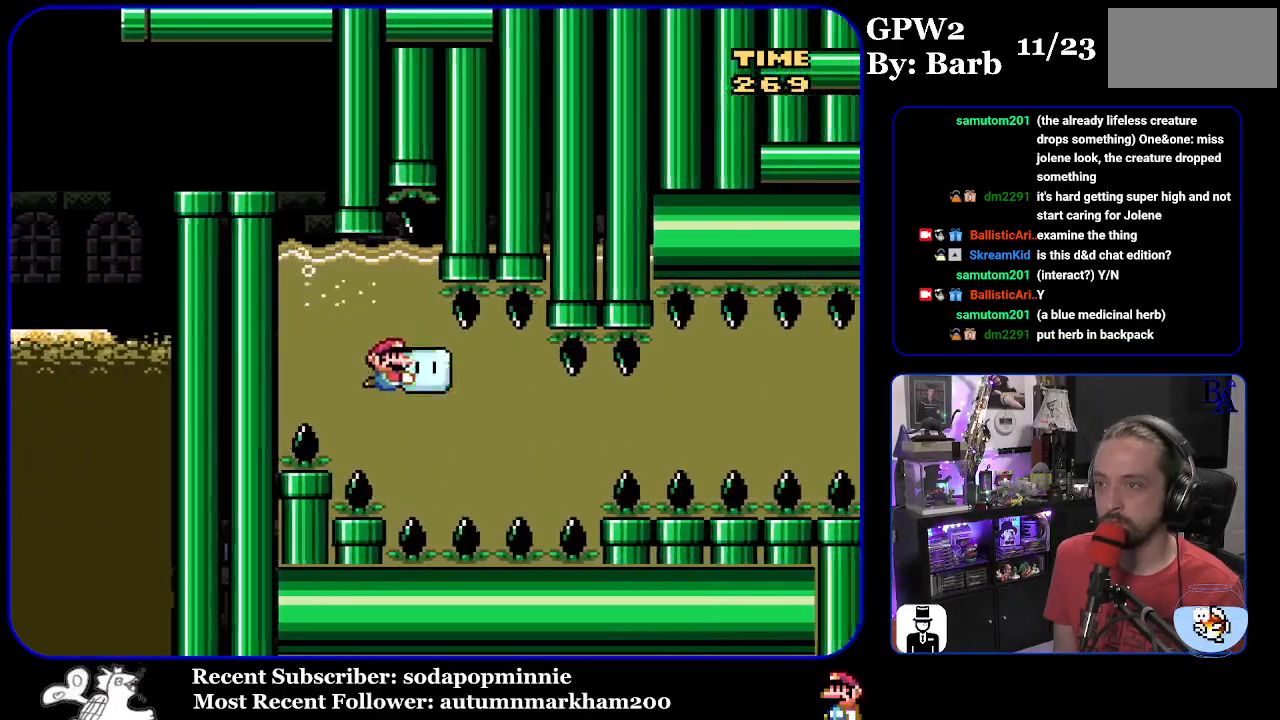
{"buttons": ["Y", "DPAD_RIGHT"], "events": [[33, "DPAD_DOWN", "up"], [67, "DPAD_RIGHT", "down"]]}
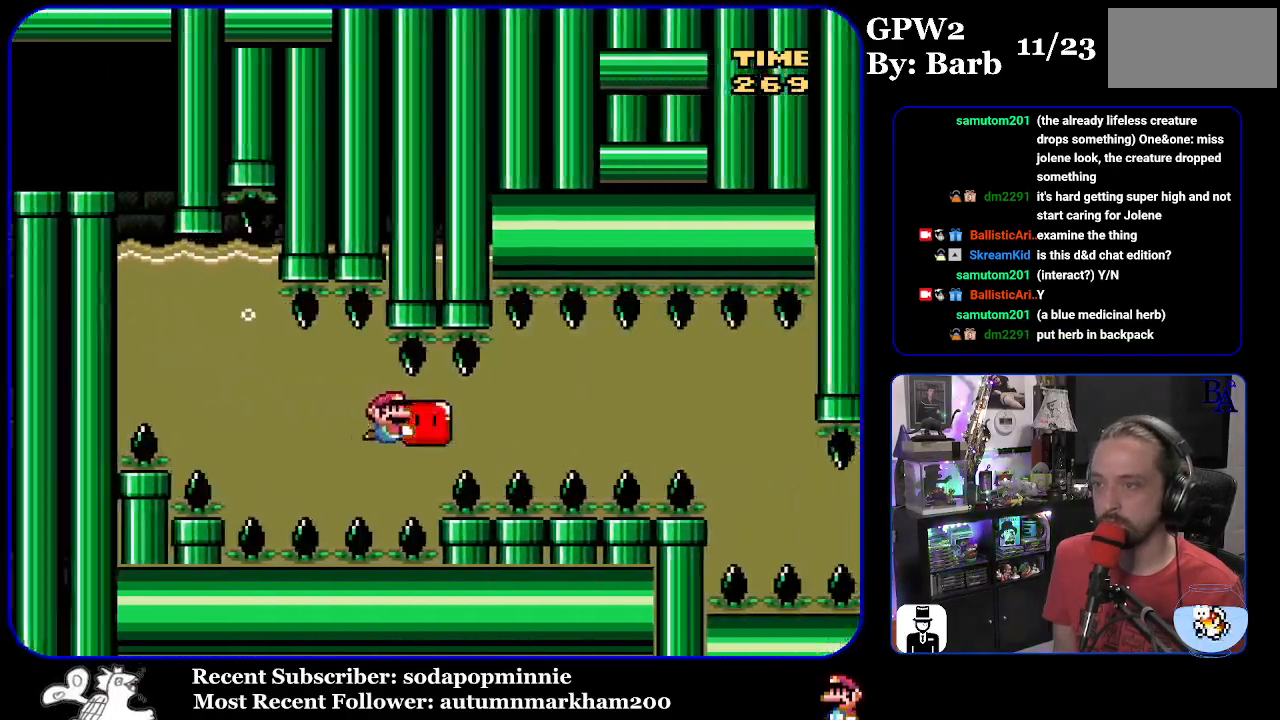
{"buttons": ["Y", "DPAD_RIGHT"], "events": []}
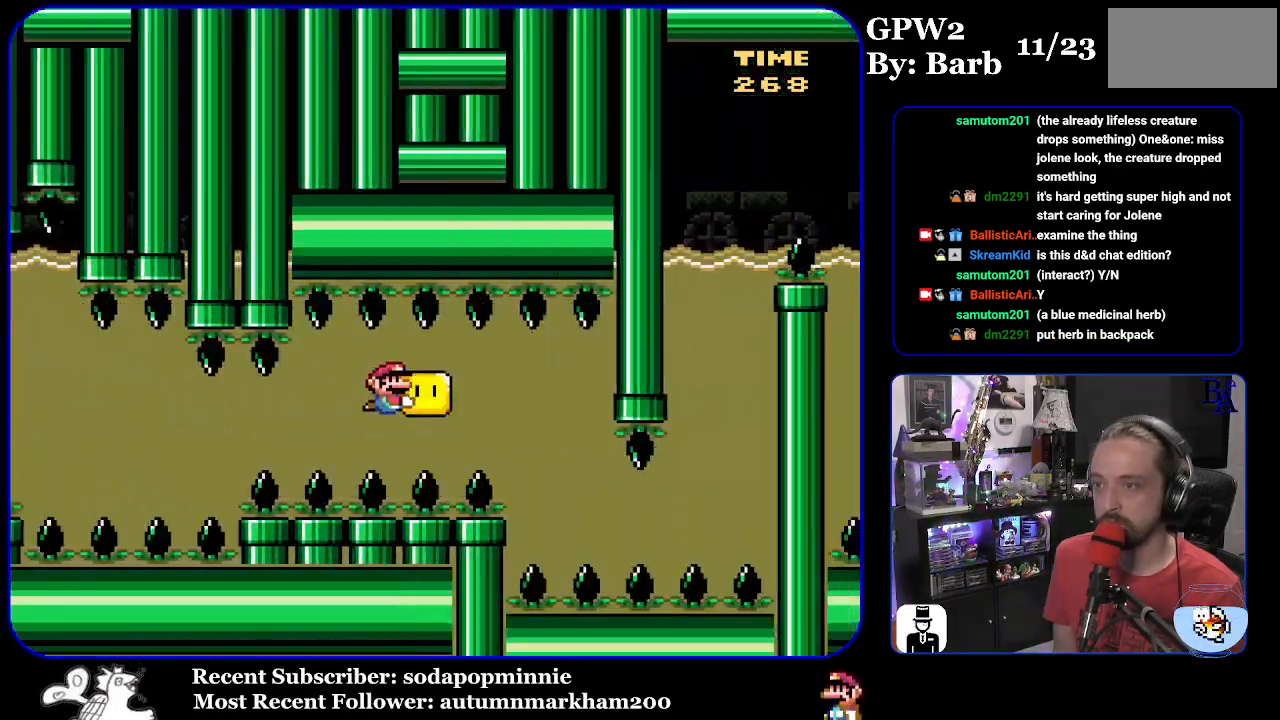
{"buttons": ["Y"], "events": [[50, "DPAD_RIGHT", "up"], [167, "DPAD_DOWN", "down"], [350, "DPAD_LEFT", "down"], [383, "DPAD_DOWN", "up"], [483, "DPAD_LEFT", "up"]]}
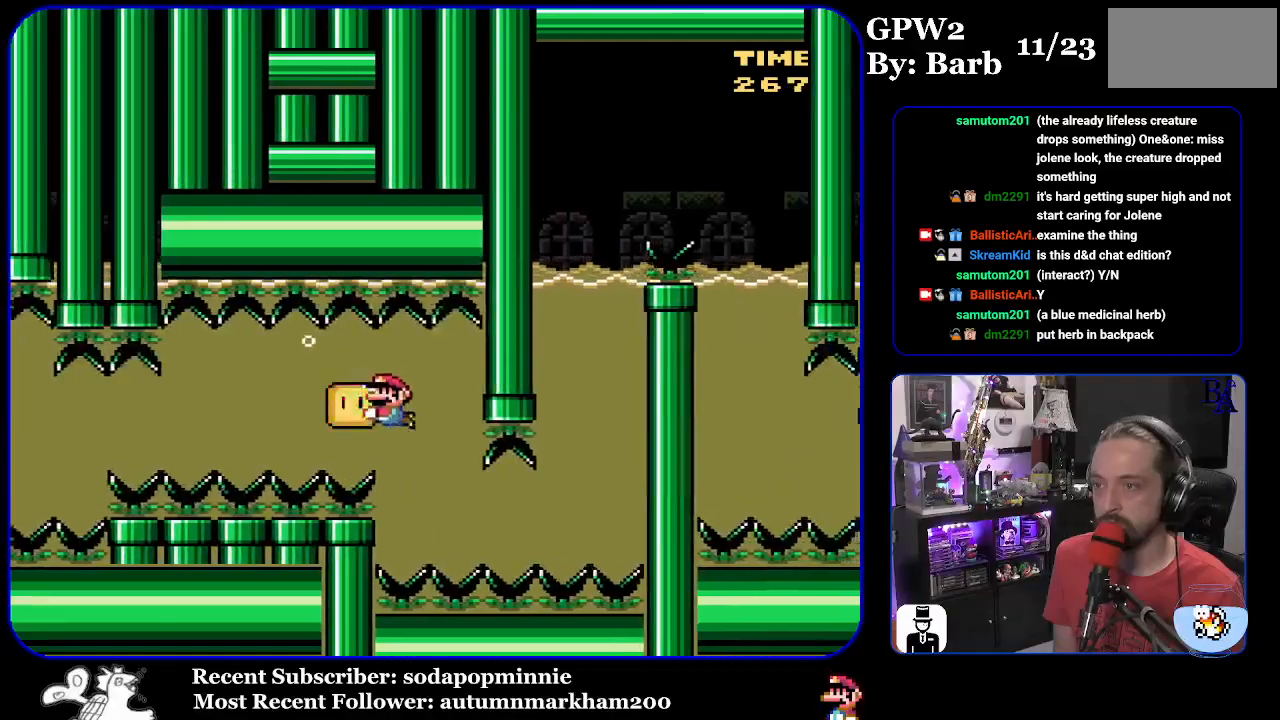
{"buttons": ["Y", "DPAD_DOWN"], "events": [[117, "DPAD_RIGHT", "down"], [283, "DPAD_RIGHT", "up"], [317, "DPAD_RIGHT", "down"], [333, "DPAD_DOWN", "down"], [383, "DPAD_RIGHT", "up"]]}
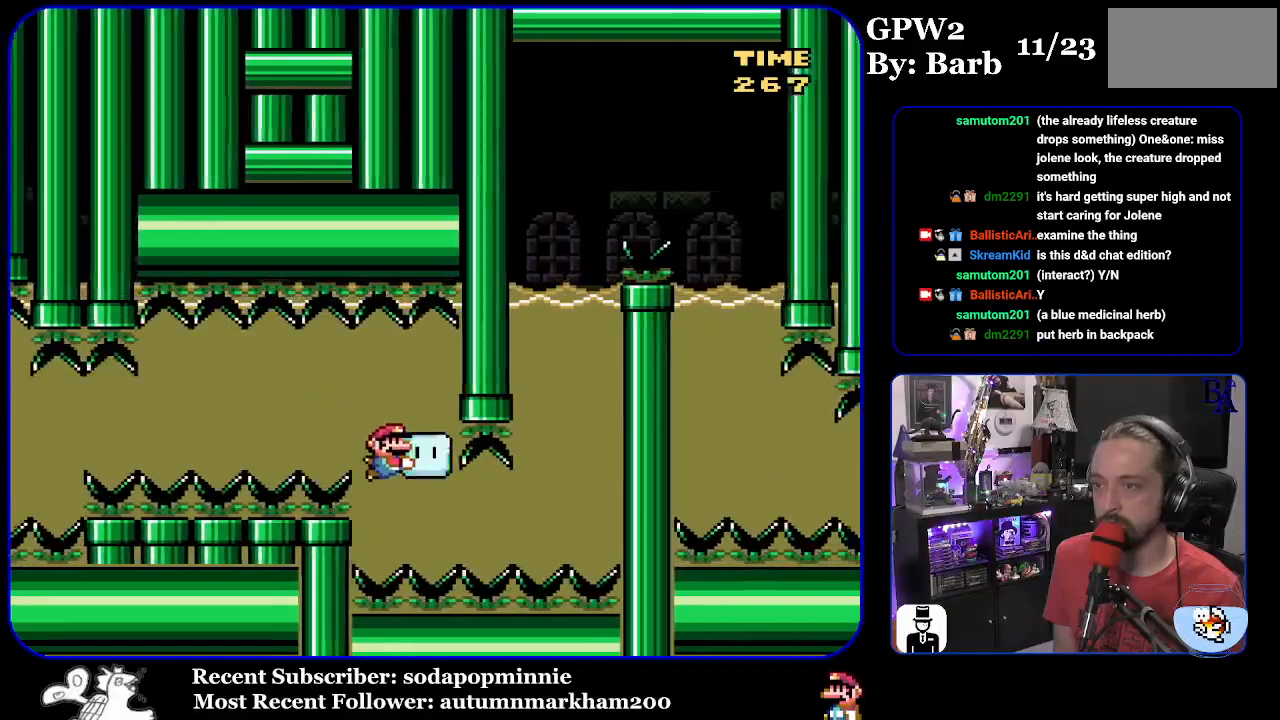
{"buttons": ["Y", "DPAD_UP", "DPAD_RIGHT"], "events": [[117, "DPAD_DOWN", "up"], [150, "DPAD_RIGHT", "down"], [483, "DPAD_UP", "down"]]}
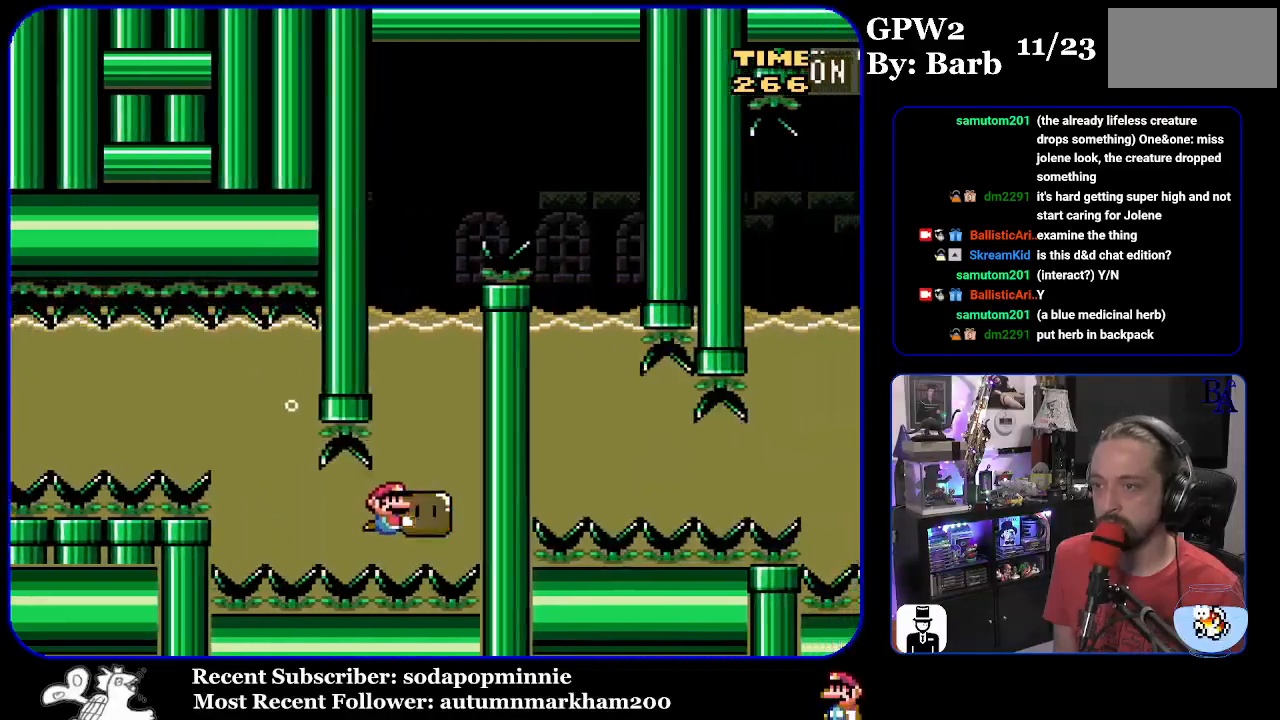
{"buttons": ["Y", "DPAD_UP", "DPAD_RIGHT"], "events": []}
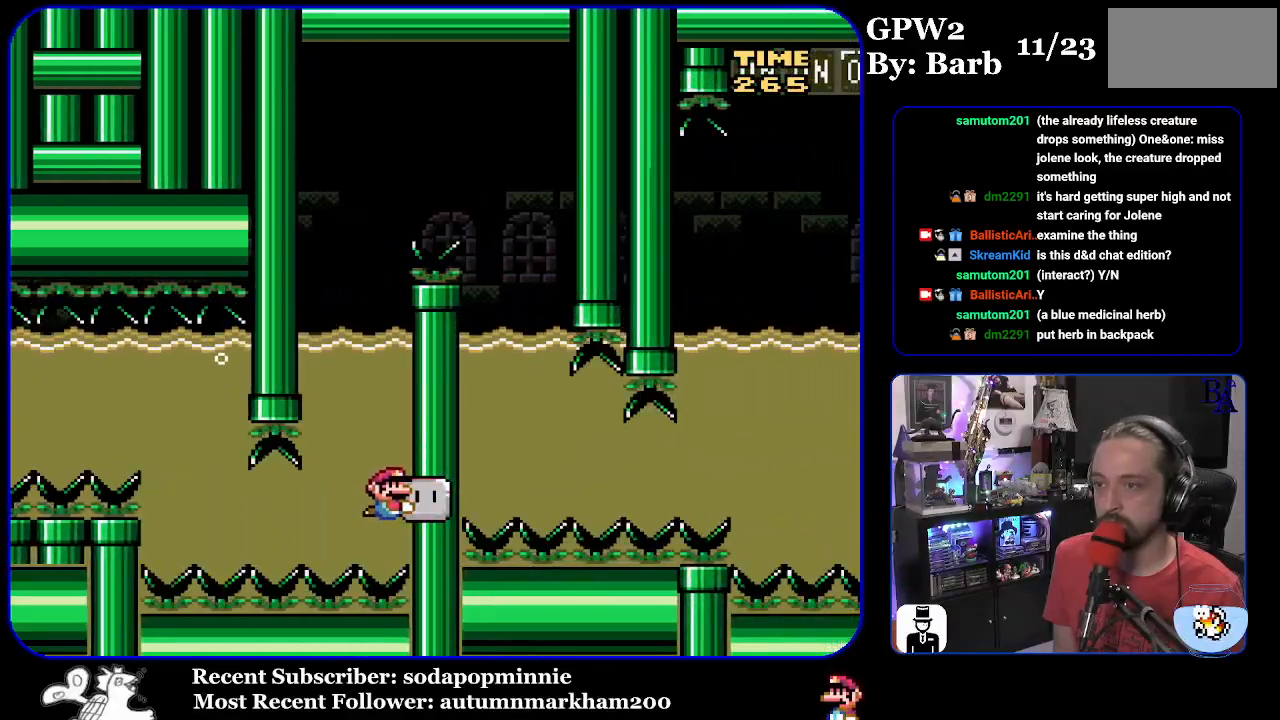
{"buttons": ["Y", "DPAD_UP", "DPAD_RIGHT"], "events": []}
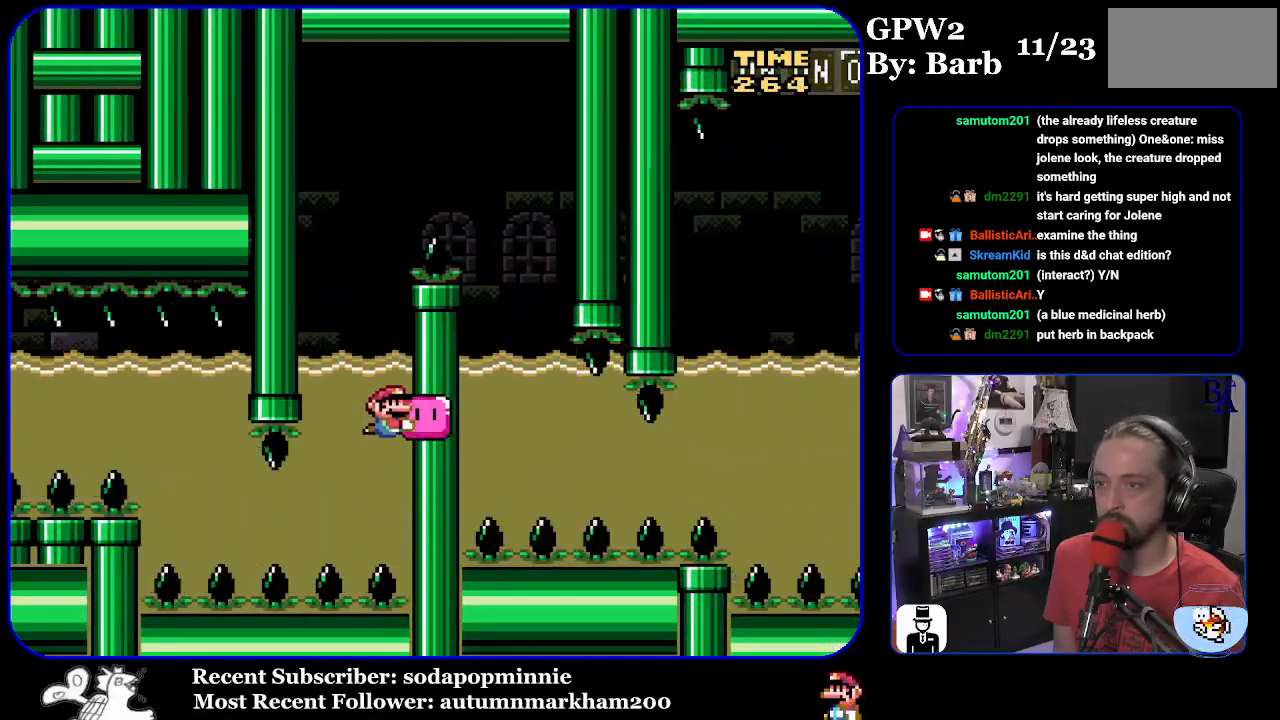
{"buttons": ["B", "Y", "DPAD_UP", "DPAD_RIGHT"], "events": [[233, "DPAD_RIGHT", "up"], [317, "B", "down"], [333, "DPAD_LEFT", "down"], [383, "DPAD_UP", "up"], [450, "DPAD_LEFT", "up"], [467, "DPAD_RIGHT", "down"], [500, "DPAD_UP", "down"]]}
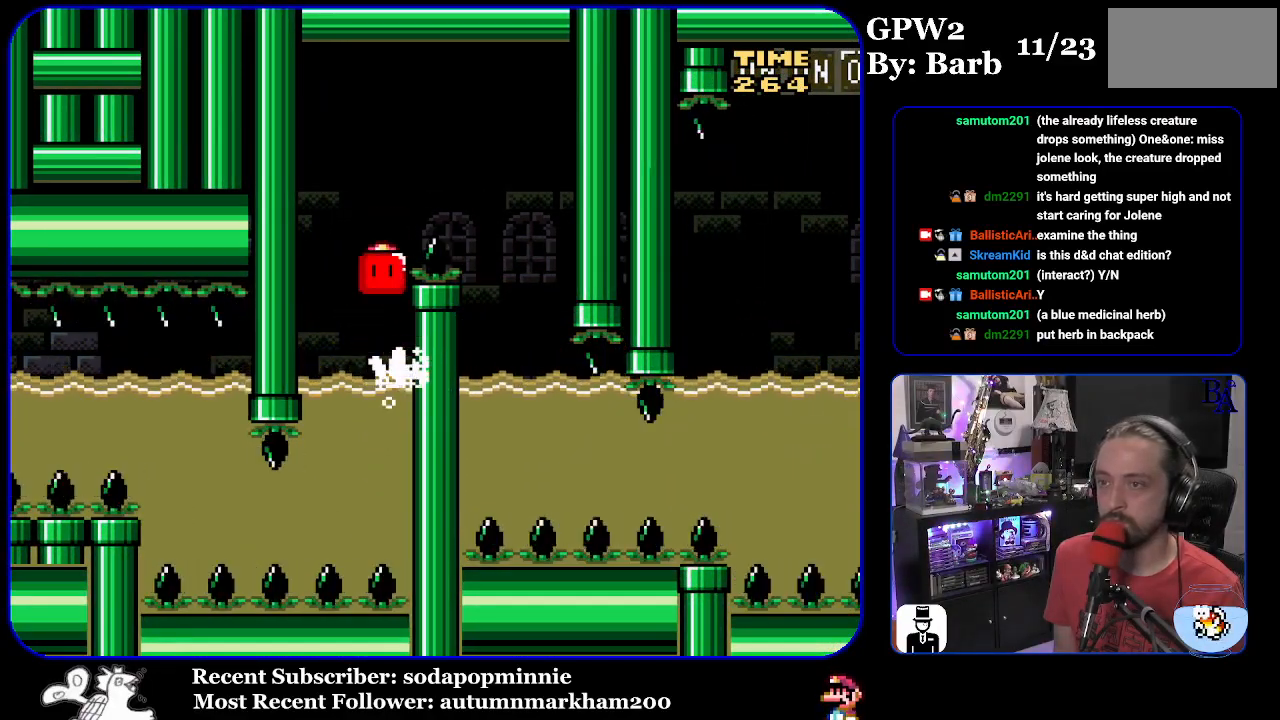
{"buttons": ["Y", "DPAD_LEFT"], "events": [[350, "DPAD_UP", "up"], [400, "B", "up"], [417, "DPAD_RIGHT", "up"], [467, "DPAD_LEFT", "down"]]}
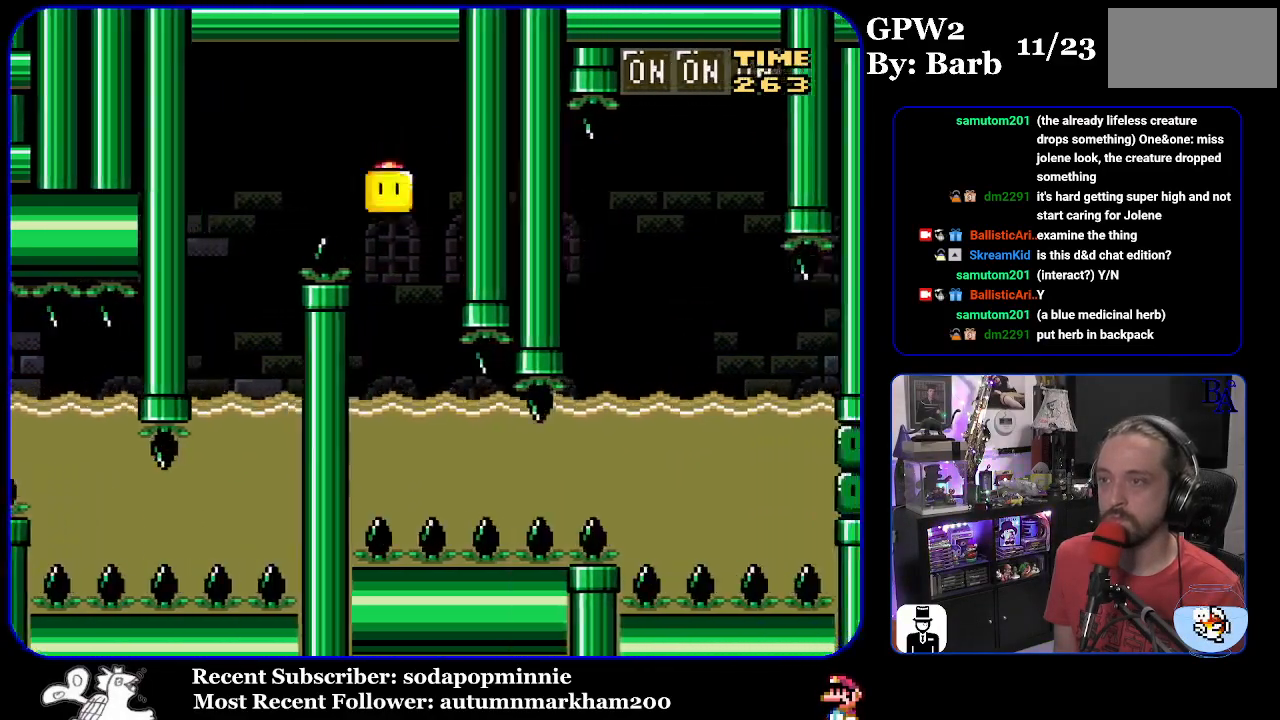
{"buttons": ["Y", "DPAD_RIGHT"], "events": [[400, "DPAD_LEFT", "up"], [467, "DPAD_RIGHT", "down"]]}
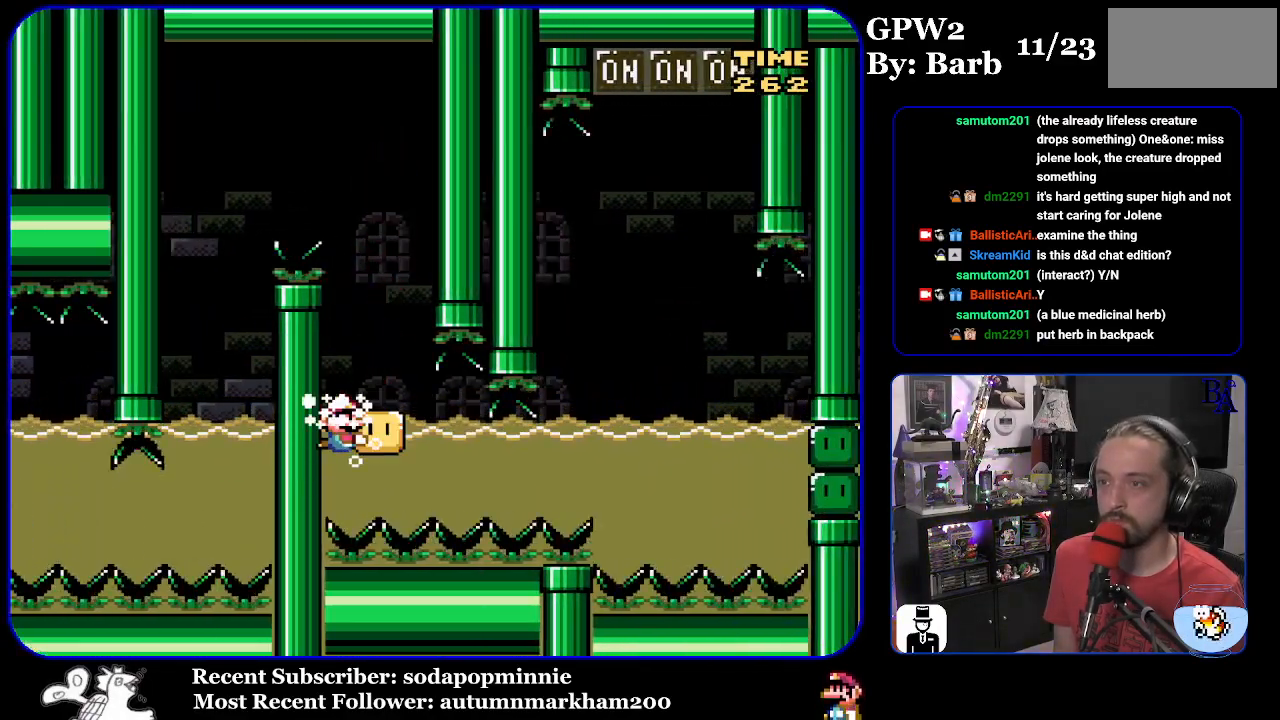
{"buttons": ["Y", "DPAD_RIGHT"], "events": []}
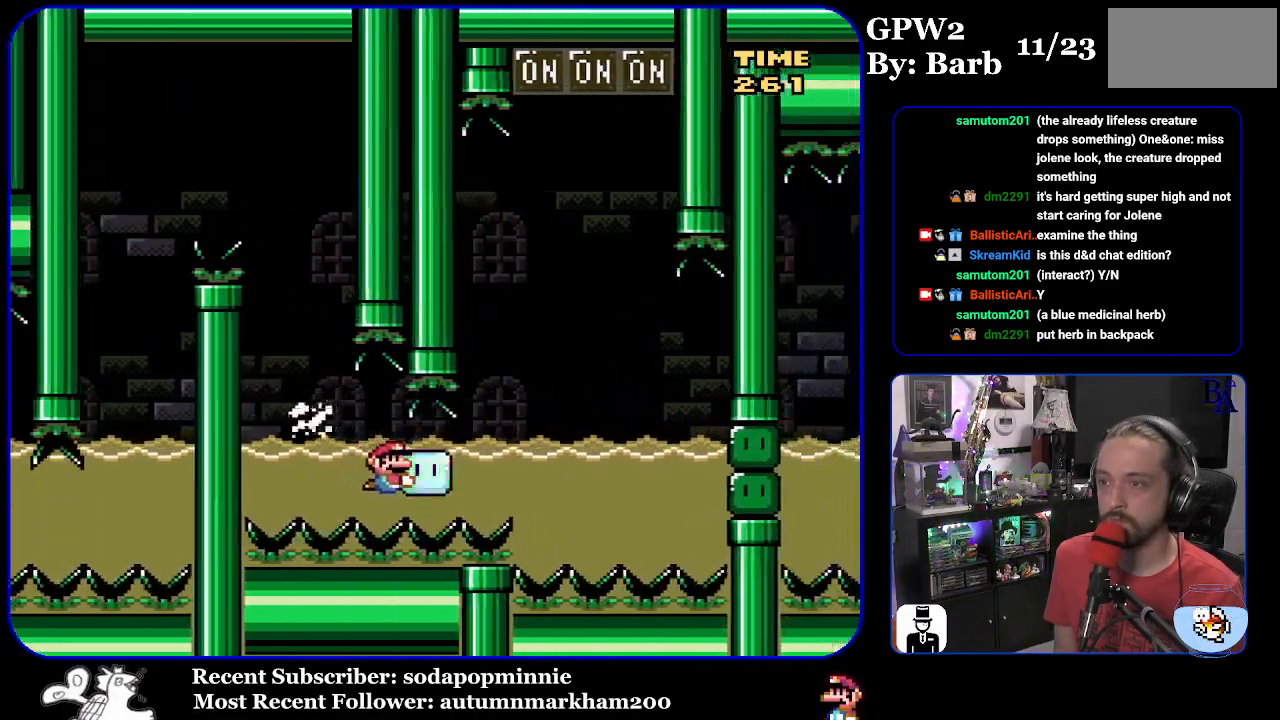
{"buttons": ["B", "Y", "DPAD_UP", "DPAD_LEFT"], "events": [[217, "DPAD_UP", "down"], [233, "B", "down"], [300, "DPAD_RIGHT", "up"], [367, "DPAD_LEFT", "down"]]}
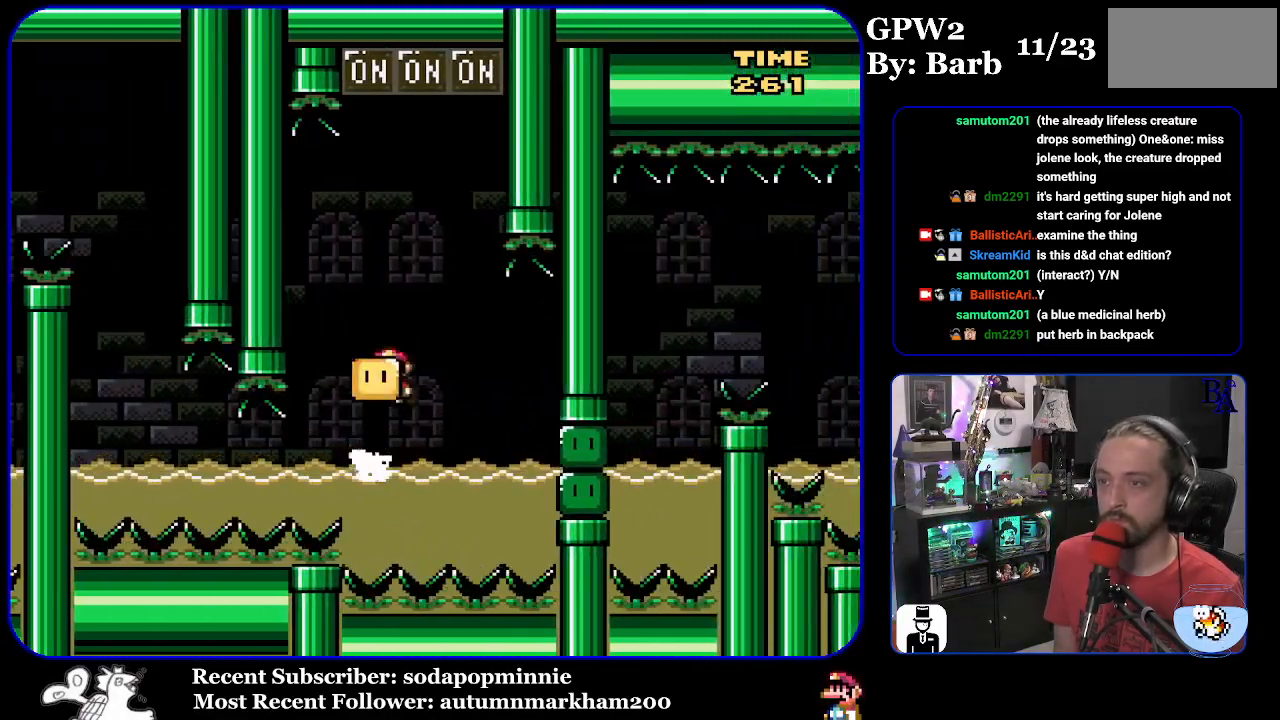
{"buttons": ["B", "Y", "DPAD_UP"], "events": [[133, "DPAD_LEFT", "up"], [167, "DPAD_RIGHT", "down"], [300, "Y", "up"], [383, "Y", "down"], [450, "DPAD_RIGHT", "up"]]}
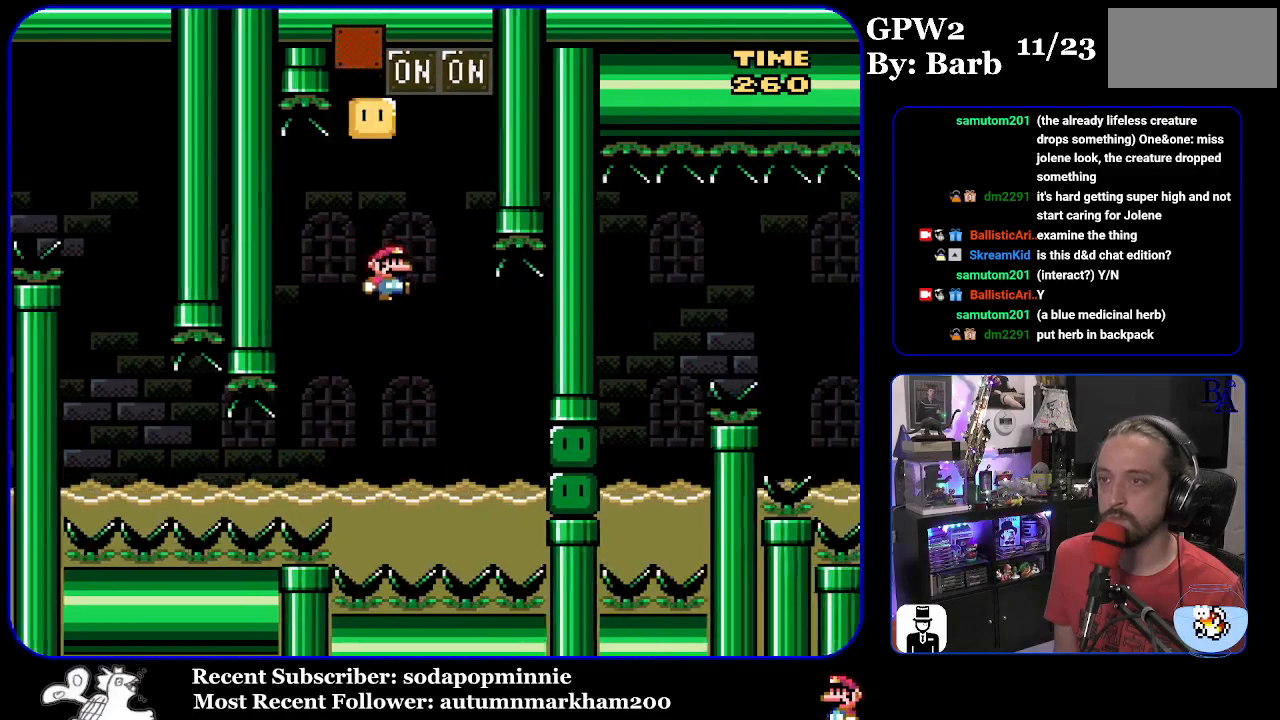
{"buttons": ["B", "Y", "DPAD_UP"], "events": [[17, "DPAD_LEFT", "down"], [100, "DPAD_UP", "up"], [133, "DPAD_LEFT", "up"], [200, "B", "up"], [250, "DPAD_UP", "down"], [383, "DPAD_RIGHT", "down"], [400, "B", "down"], [450, "DPAD_RIGHT", "up"]]}
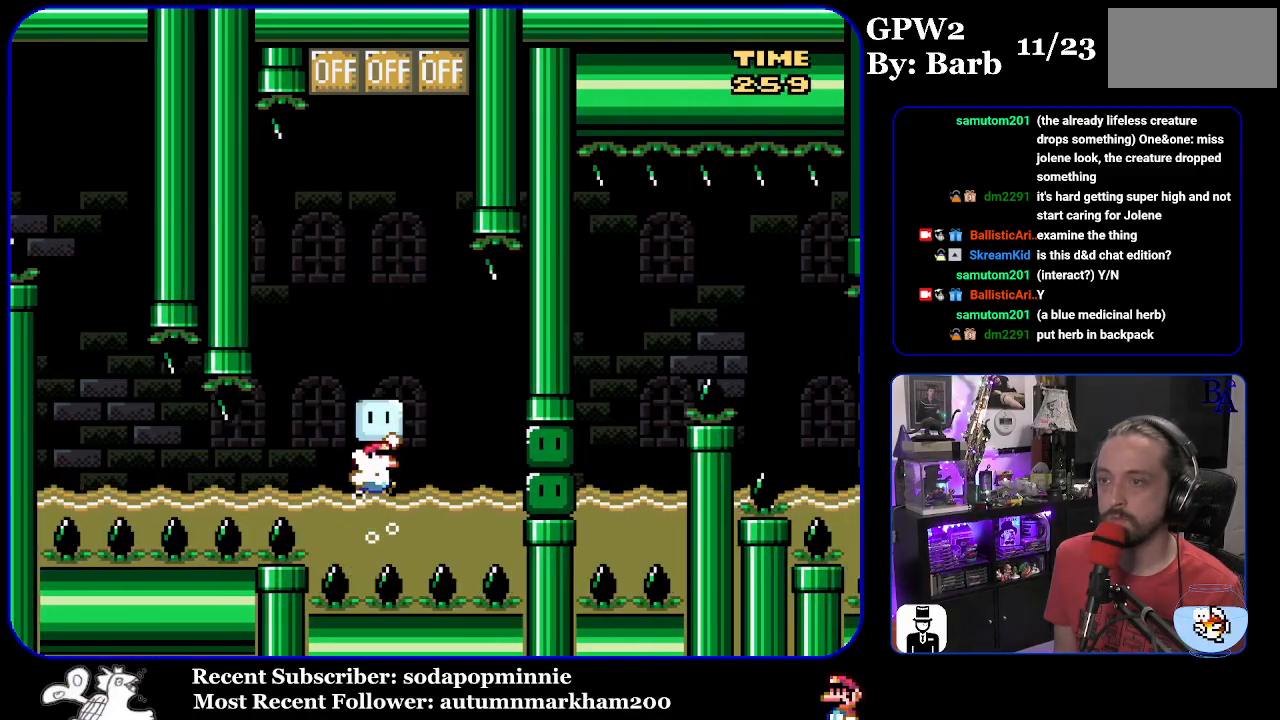
{"buttons": ["Y", "DPAD_RIGHT"], "events": [[33, "DPAD_RIGHT", "down"], [67, "B", "up"], [133, "B", "down"], [233, "DPAD_RIGHT", "up"], [250, "DPAD_LEFT", "down"], [283, "DPAD_UP", "up"], [300, "B", "up"], [417, "DPAD_UP", "down"], [450, "DPAD_LEFT", "up"], [450, "DPAD_RIGHT", "down"], [467, "DPAD_UP", "up"]]}
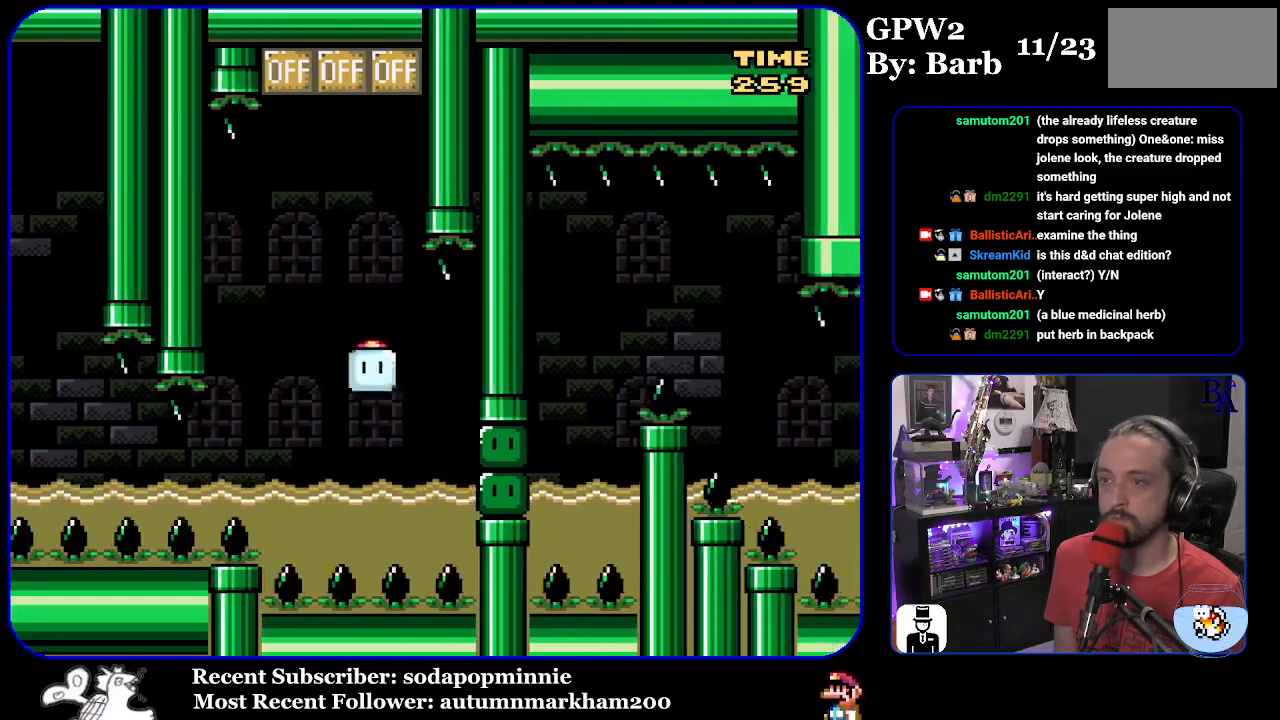
{"buttons": ["B", "Y", "DPAD_UP", "DPAD_RIGHT"], "events": [[167, "Y", "up"], [233, "Y", "down"], [317, "DPAD_UP", "down"], [433, "B", "down"]]}
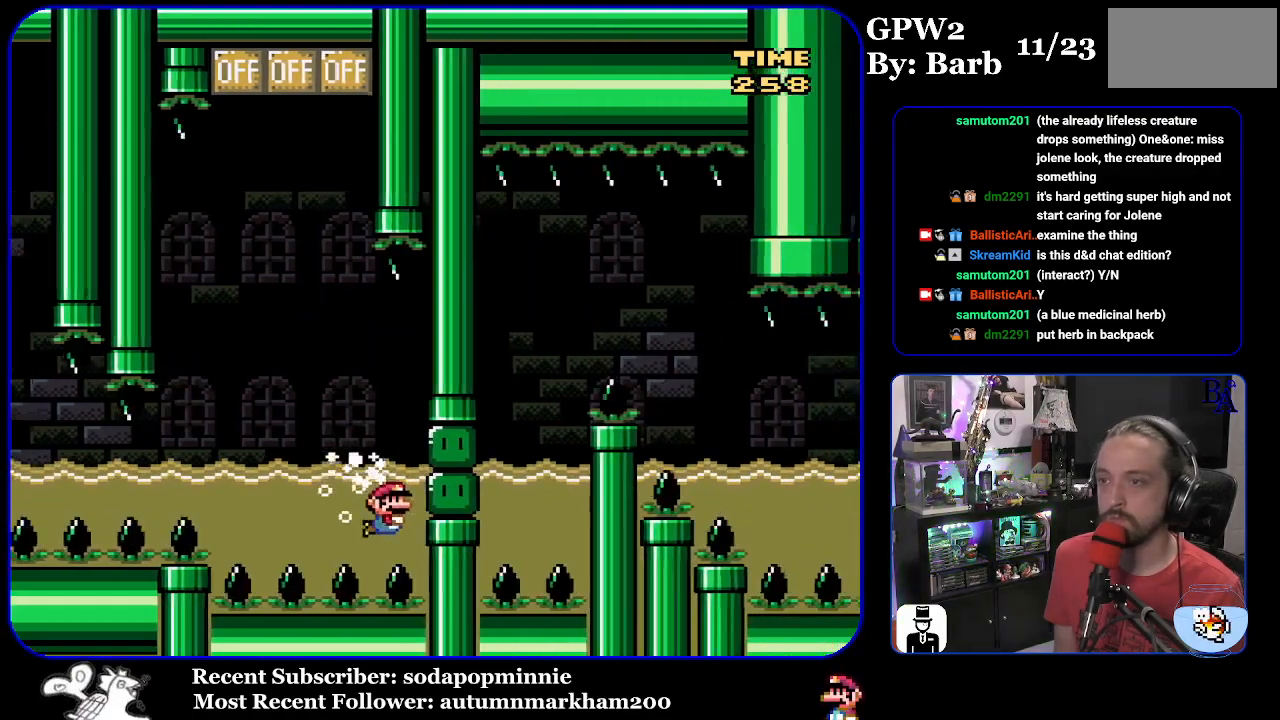
{"buttons": [], "events": [[83, "B", "up"], [133, "DPAD_UP", "up"], [217, "DPAD_RIGHT", "up"], [267, "Y", "up"]]}
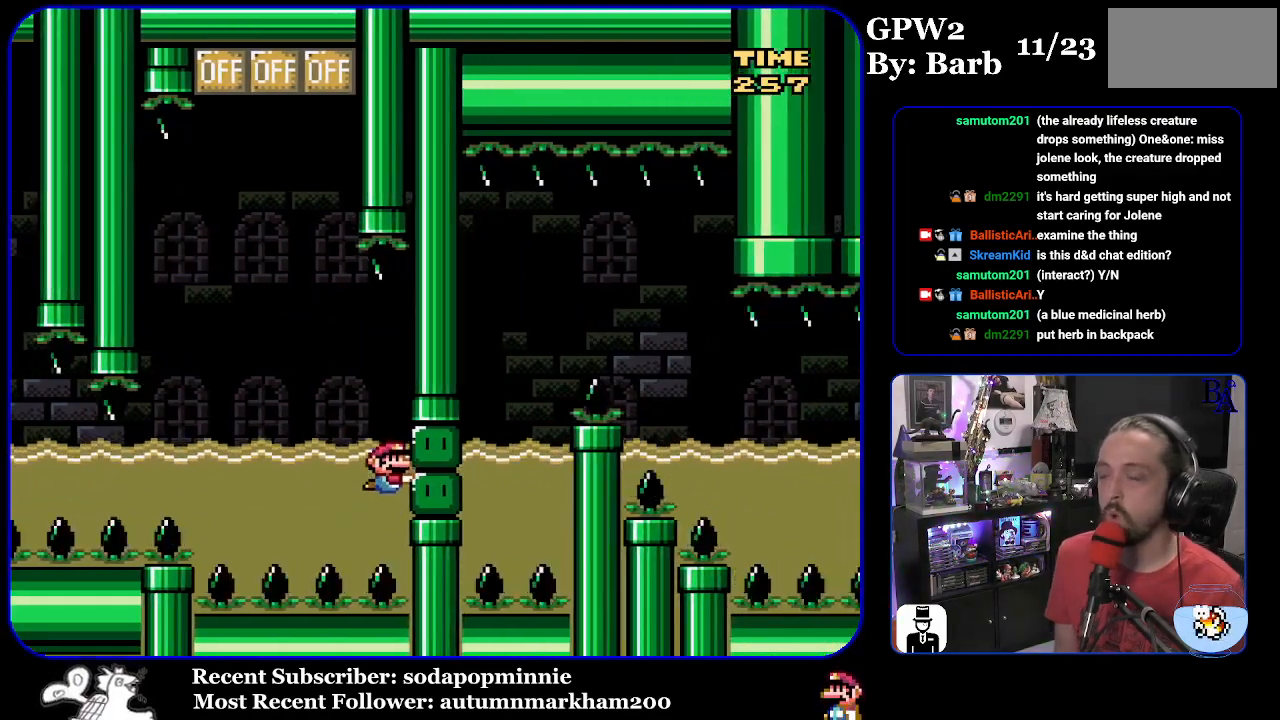
{"buttons": [], "events": []}
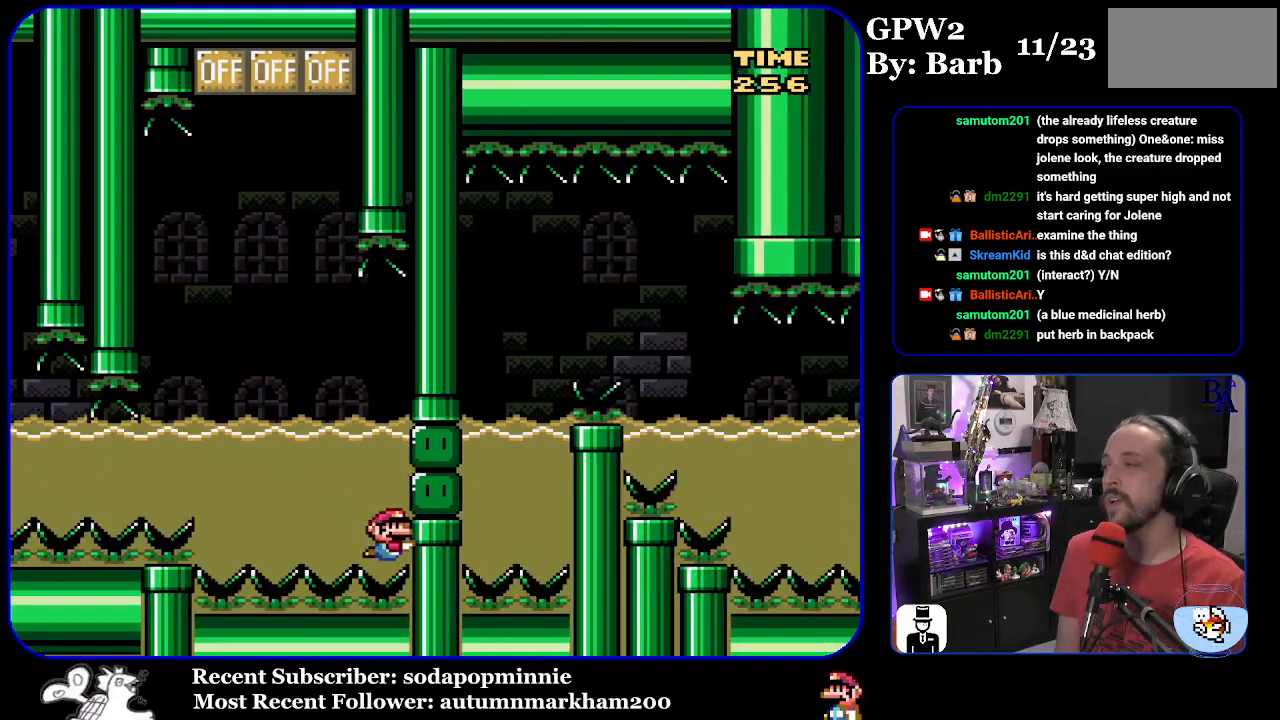
{"buttons": [], "events": []}
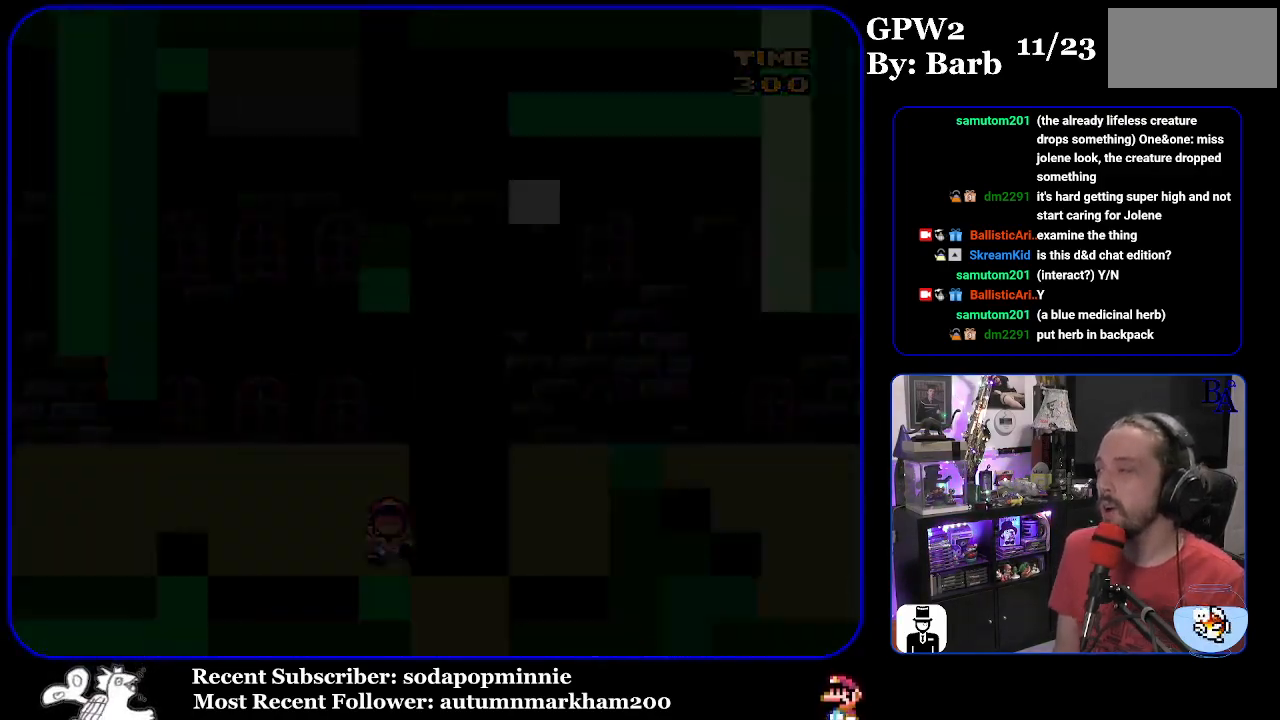
{"buttons": [], "events": []}
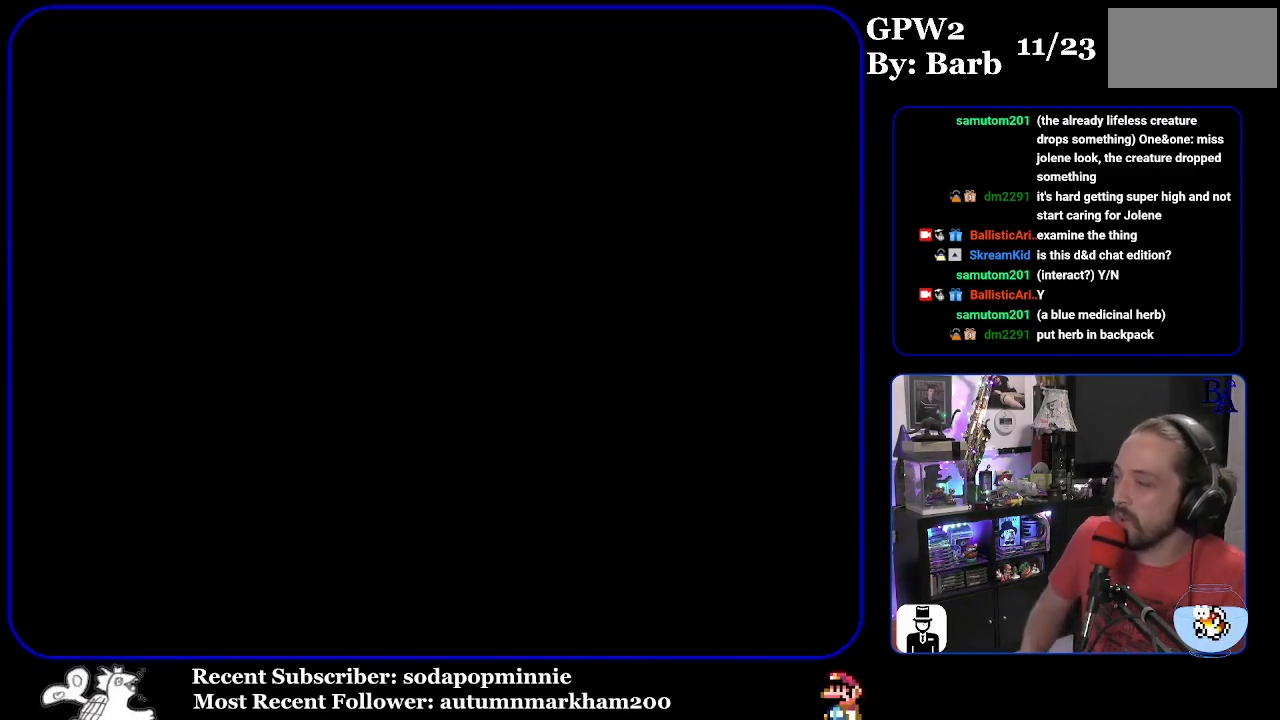
{"buttons": [], "events": []}
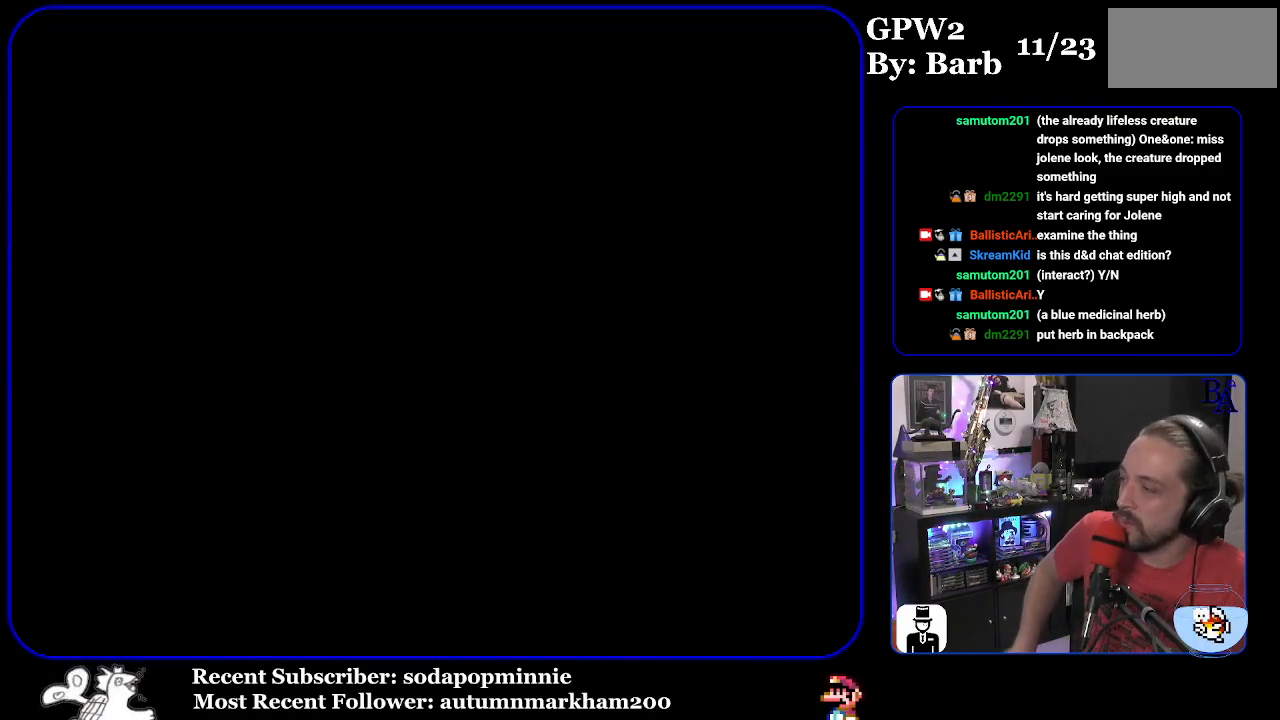
{"buttons": [], "events": []}
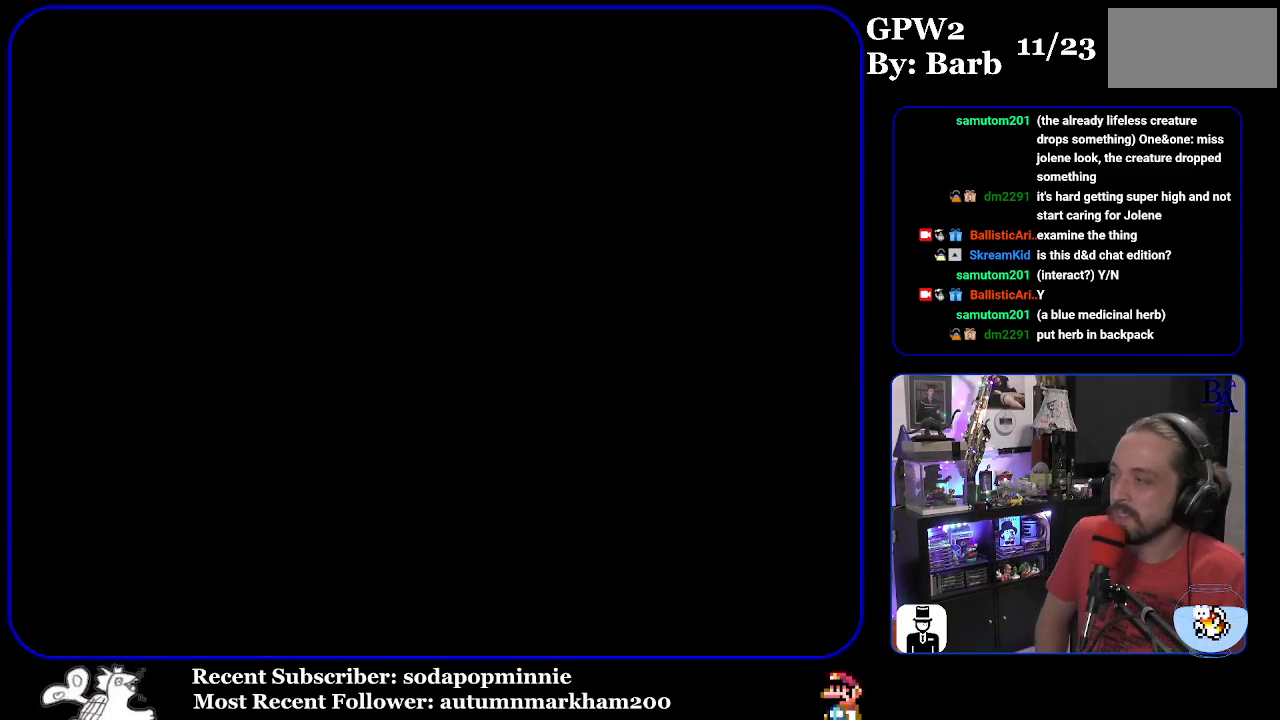
{"buttons": [], "events": []}
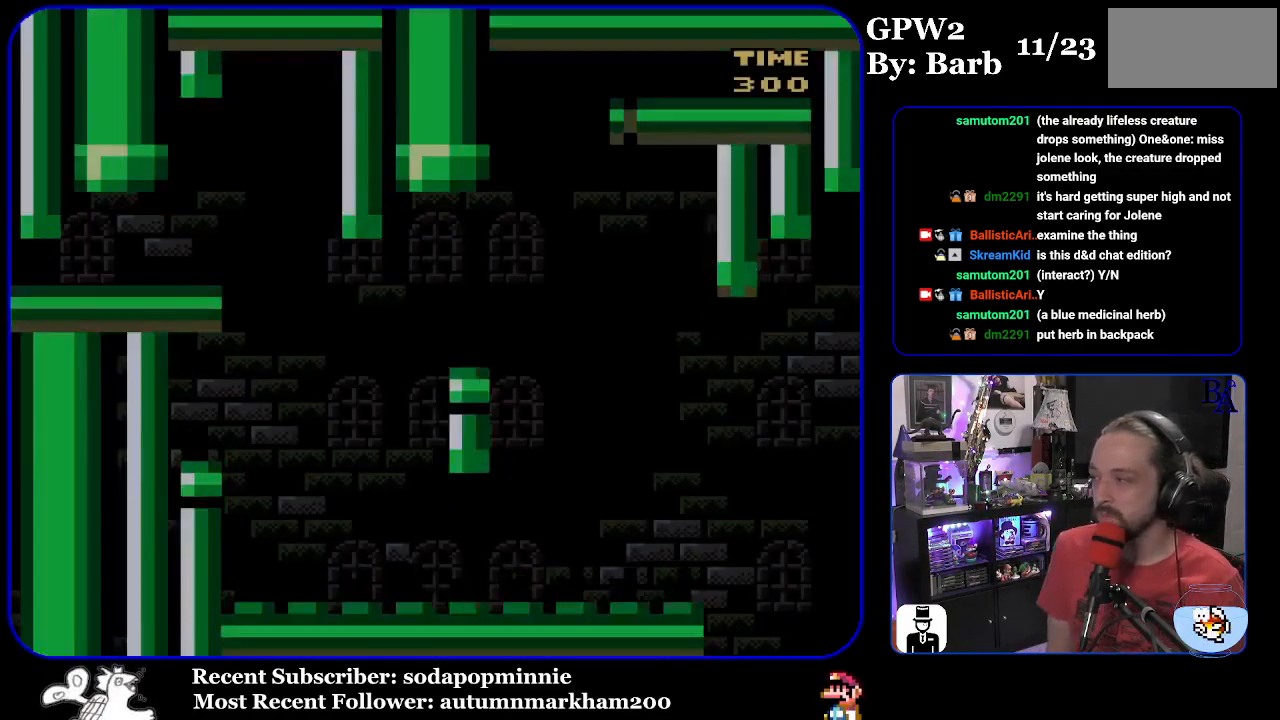
{"buttons": ["Y", "DPAD_RIGHT"], "events": [[183, "Y", "down"], [233, "DPAD_RIGHT", "down"]]}
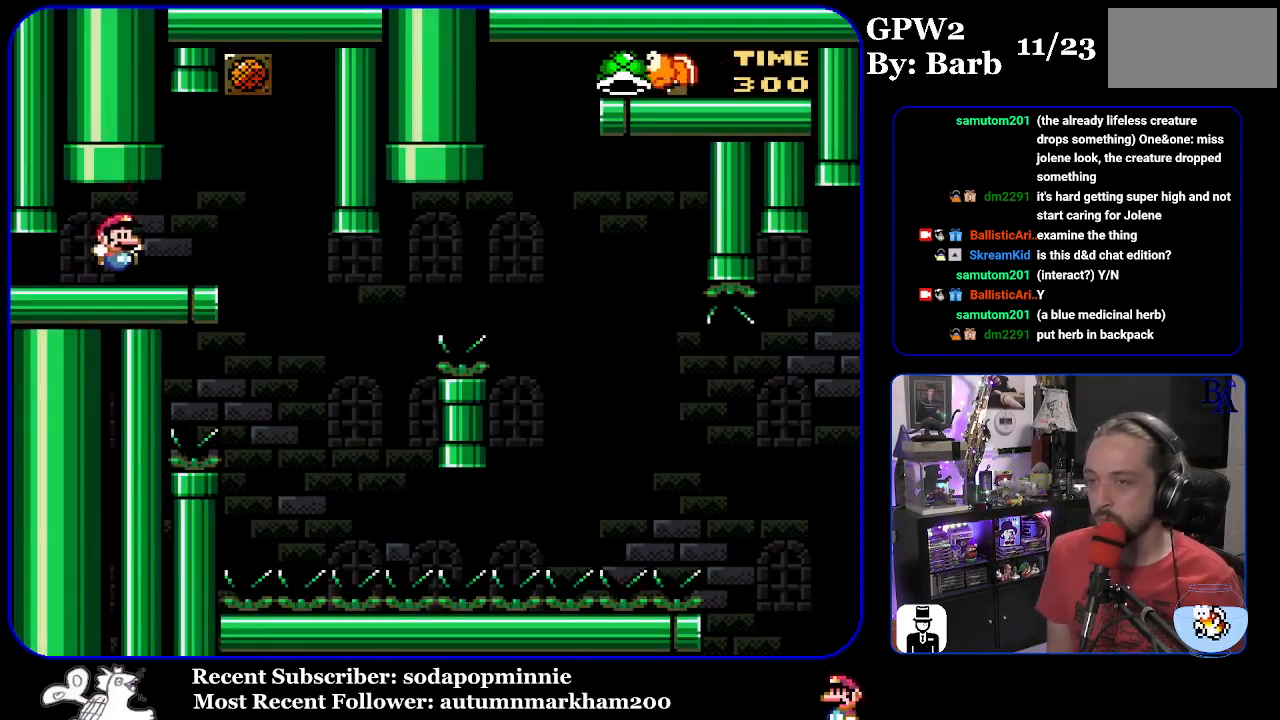
{"buttons": ["Y", "DPAD_RIGHT"], "events": [[50, "DPAD_RIGHT", "up"], [200, "DPAD_LEFT", "down"], [300, "DPAD_LEFT", "up"], [350, "DPAD_RIGHT", "down"]]}